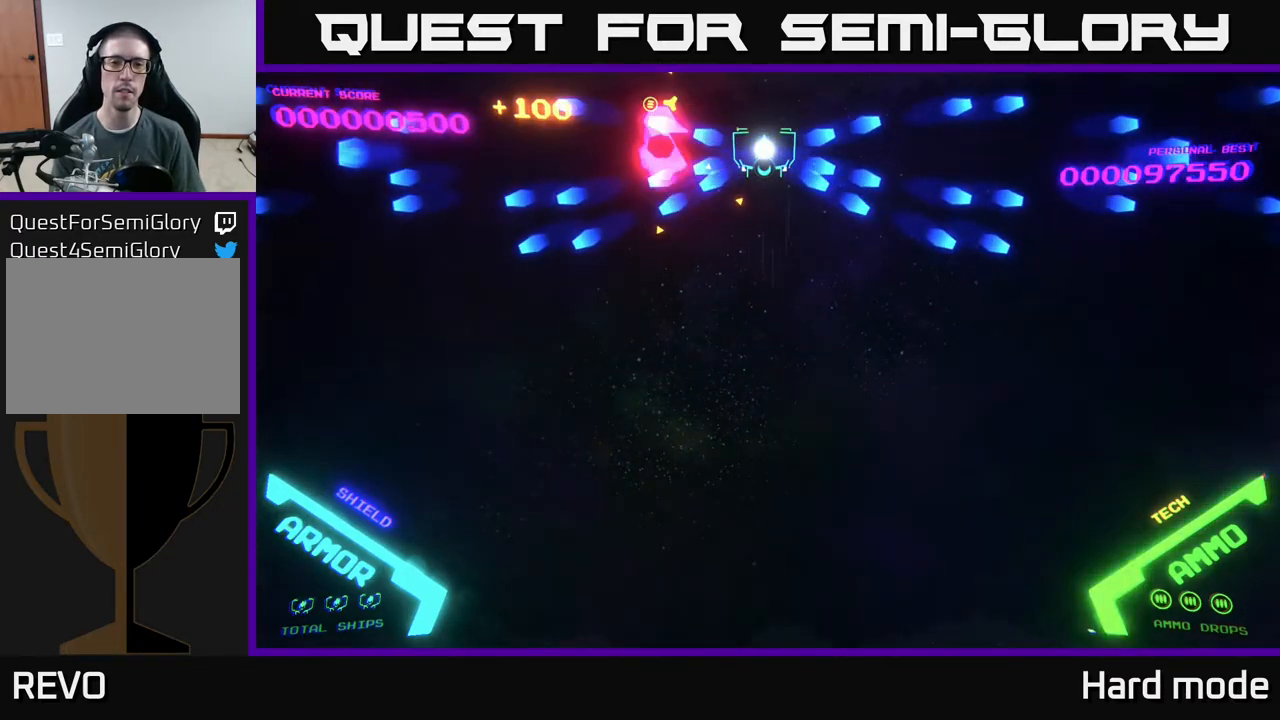
Gameplay with a controller (Xbox layout); each line is a JSON object with the inputs held at the frame after it. "events" lists button and stick changes between this image and that frame as [ms after this image, input, new state], when the widget could be followed in between. Not read: right_stick.
{"buttons": [], "left_stick": "center", "events": [[17, "B", "up"], [100, "B", "down"], [167, "B", "up"], [233, "B", "down"], [283, "B", "up"], [383, "B", "down"], [467, "B", "up"]]}
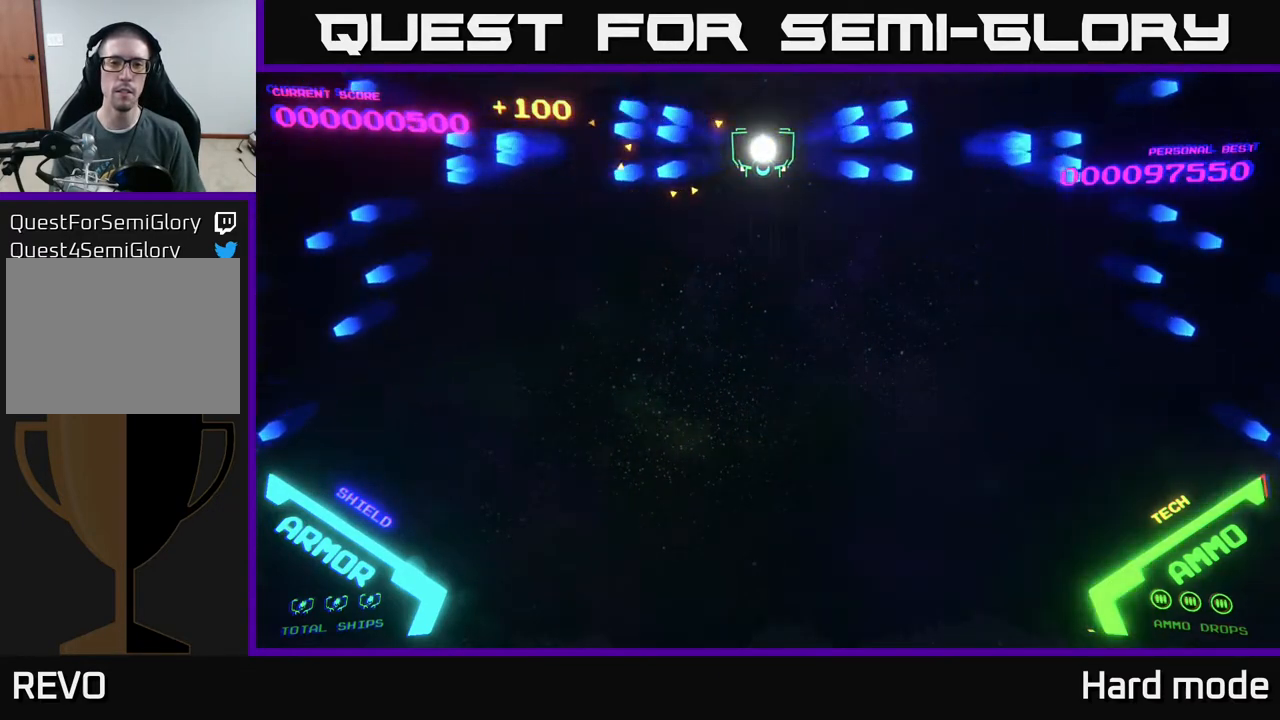
{"buttons": ["B"], "left_stick": "left", "events": [[367, "B", "down"], [417, "B", "up"], [500, "B", "down"], [500, "left_stick", "left"]]}
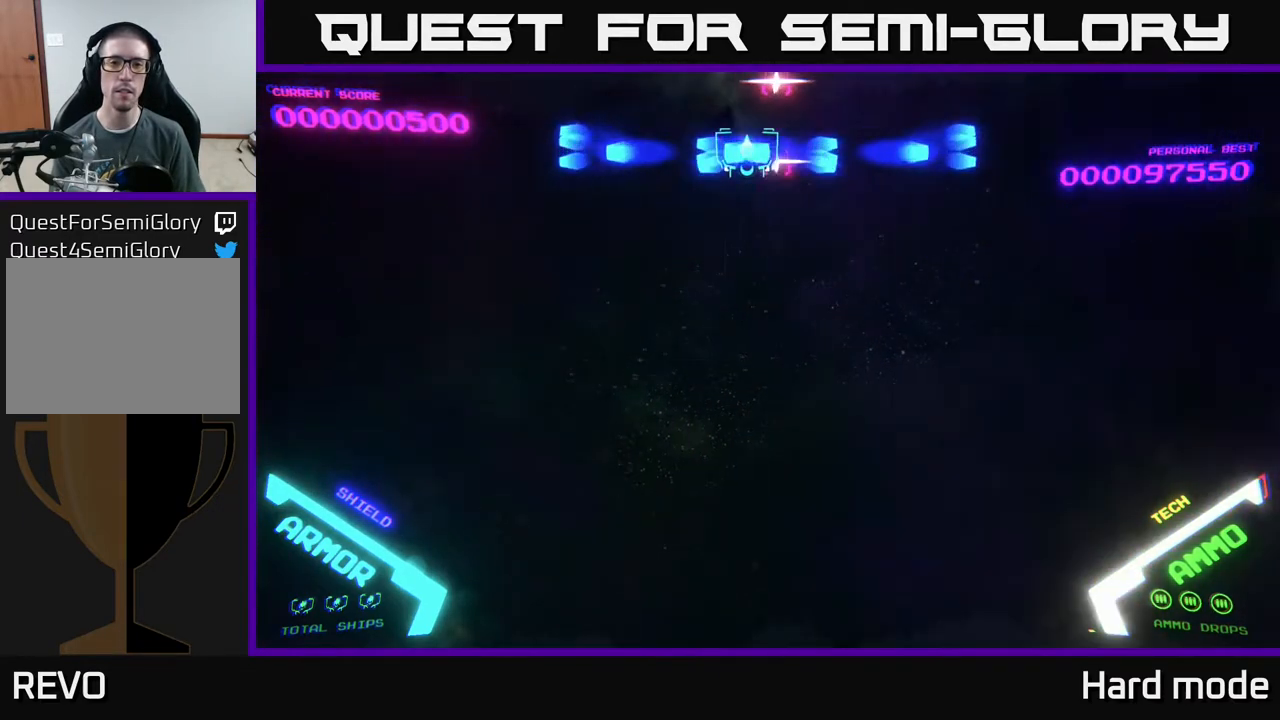
{"buttons": ["B"], "left_stick": "center", "events": [[50, "B", "up"], [117, "B", "down"], [183, "left_stick", "center"], [200, "B", "up"], [300, "B", "down"], [367, "B", "up"], [433, "B", "down"]]}
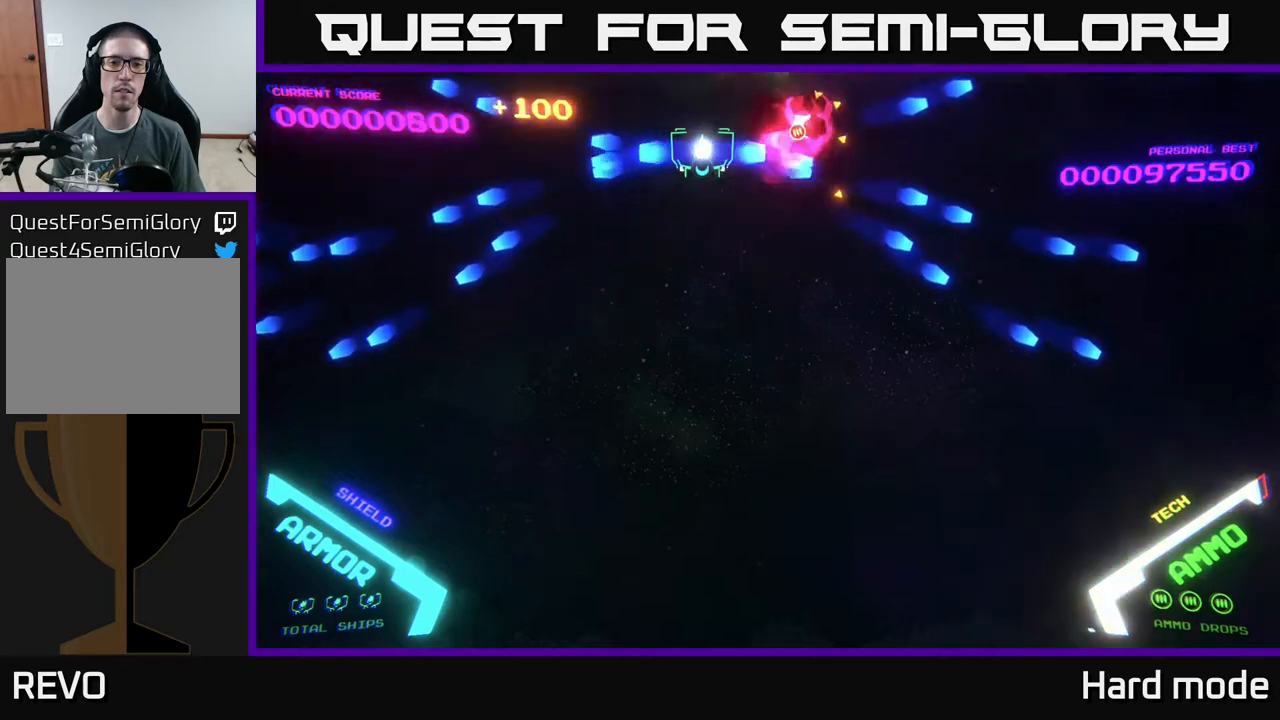
{"buttons": ["B"], "left_stick": "center", "events": [[17, "B", "up"], [117, "B", "down"], [200, "B", "up"], [267, "B", "down"], [333, "B", "up"], [433, "B", "down"]]}
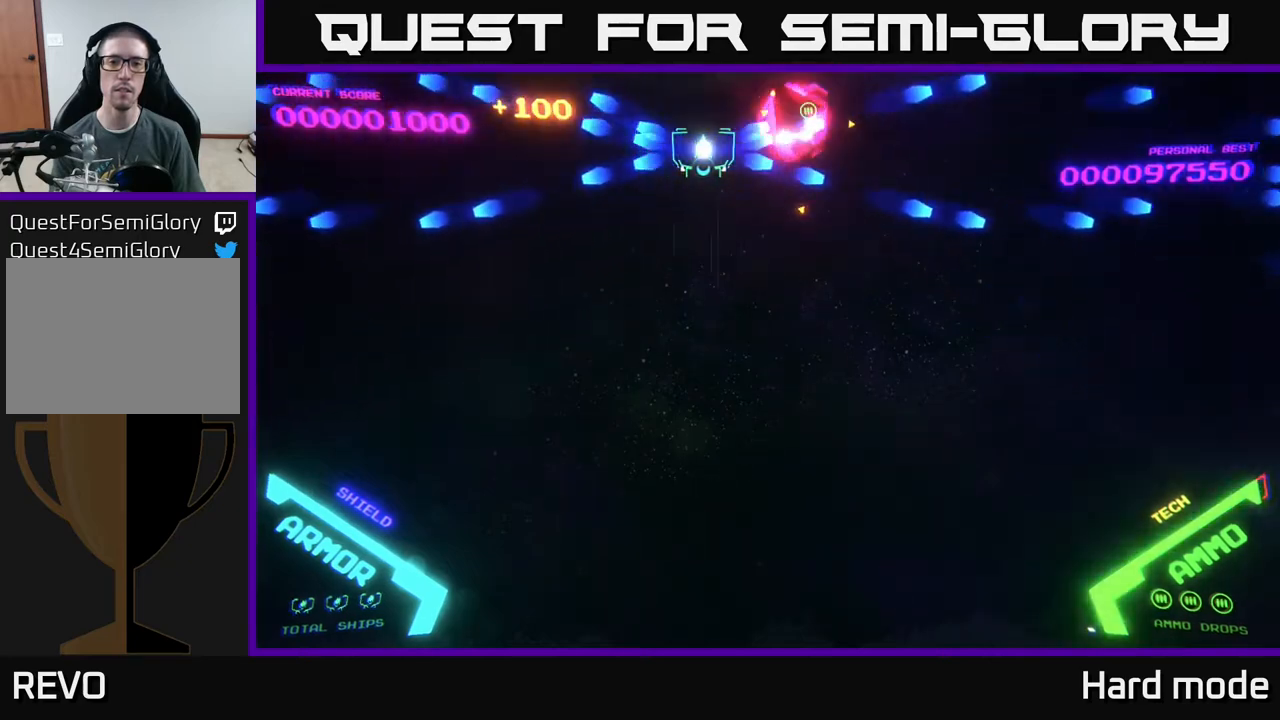
{"buttons": ["B"], "left_stick": "center", "events": [[17, "B", "up"], [117, "B", "down"], [200, "B", "up"], [250, "B", "down"], [333, "B", "up"], [433, "B", "down"]]}
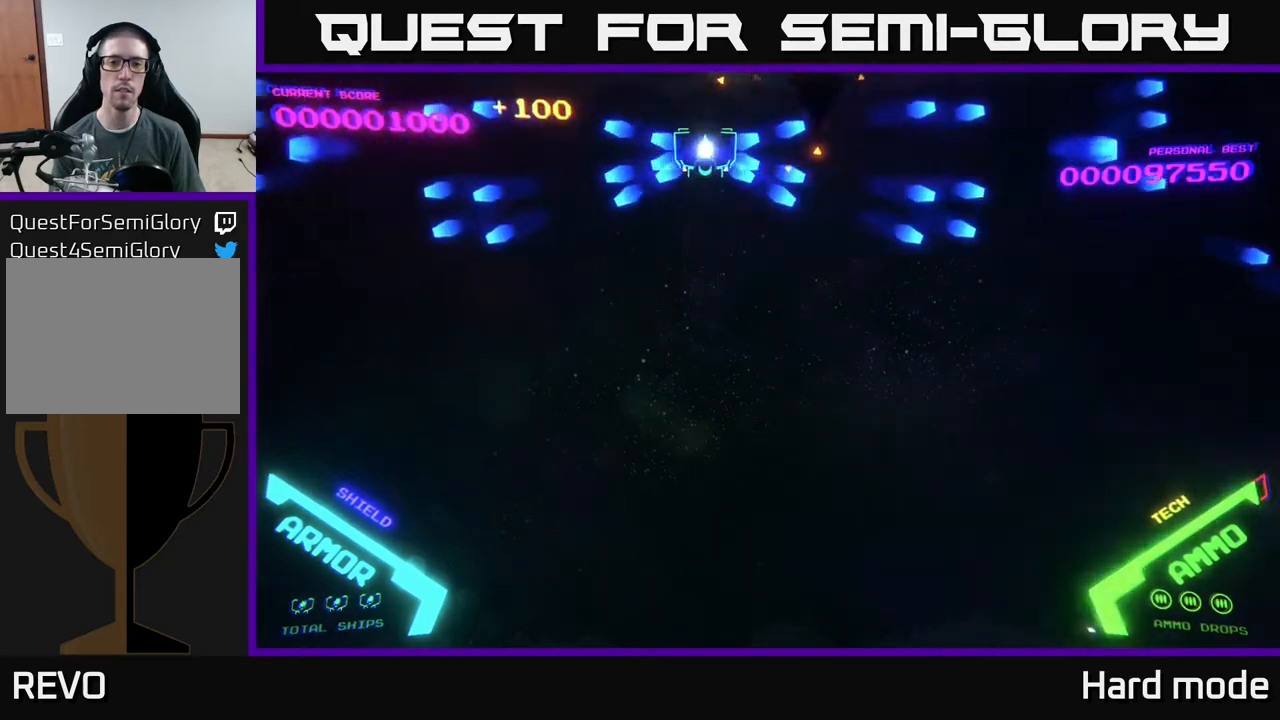
{"buttons": [], "left_stick": "center", "events": [[33, "B", "up"], [433, "B", "down"], [500, "B", "up"]]}
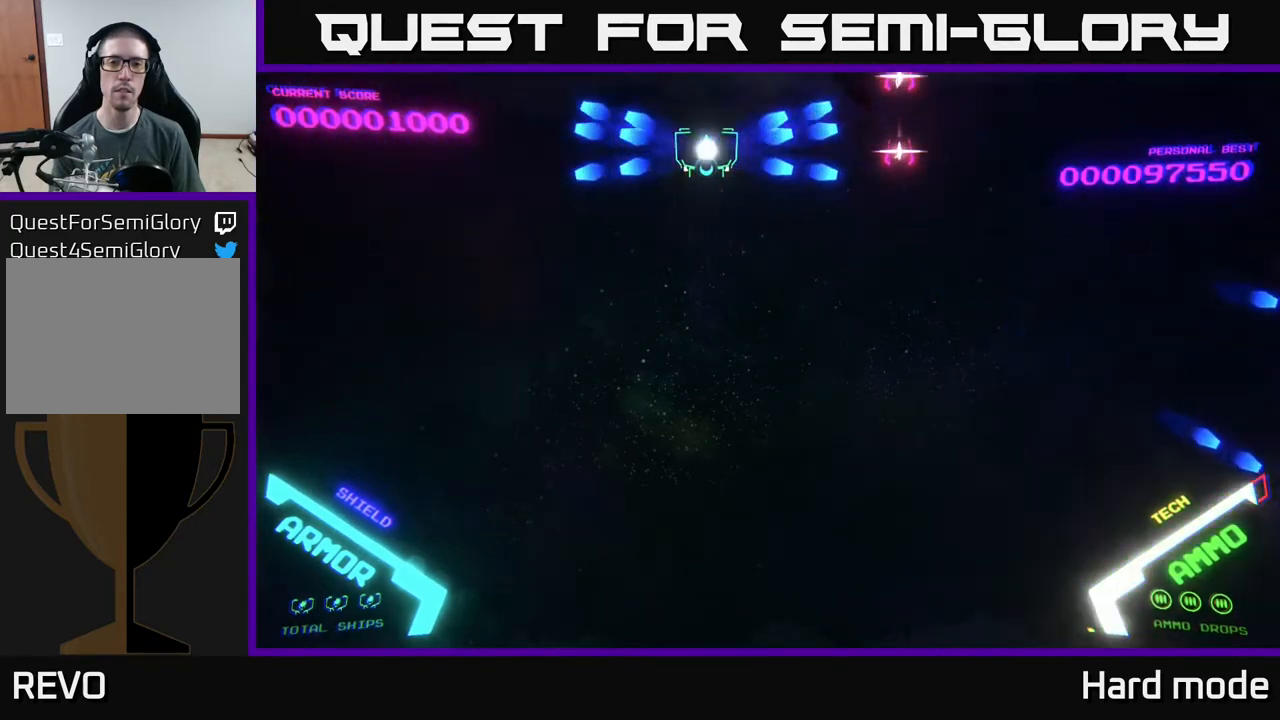
{"buttons": [], "left_stick": "center", "events": [[67, "B", "down"], [150, "B", "up"], [217, "B", "down"], [317, "B", "up"], [400, "B", "down"], [483, "B", "up"]]}
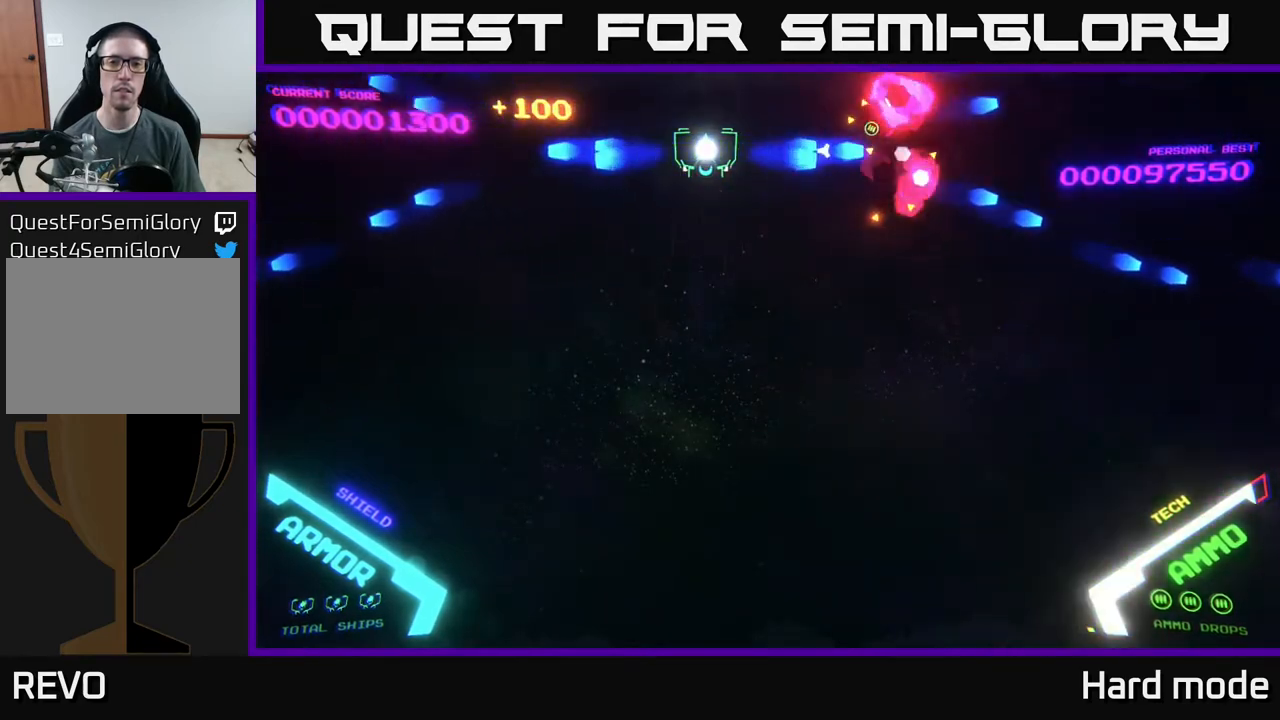
{"buttons": [], "left_stick": "center", "events": [[50, "B", "down"], [183, "B", "up"], [250, "B", "down"], [333, "B", "up"], [417, "B", "down"], [500, "B", "up"]]}
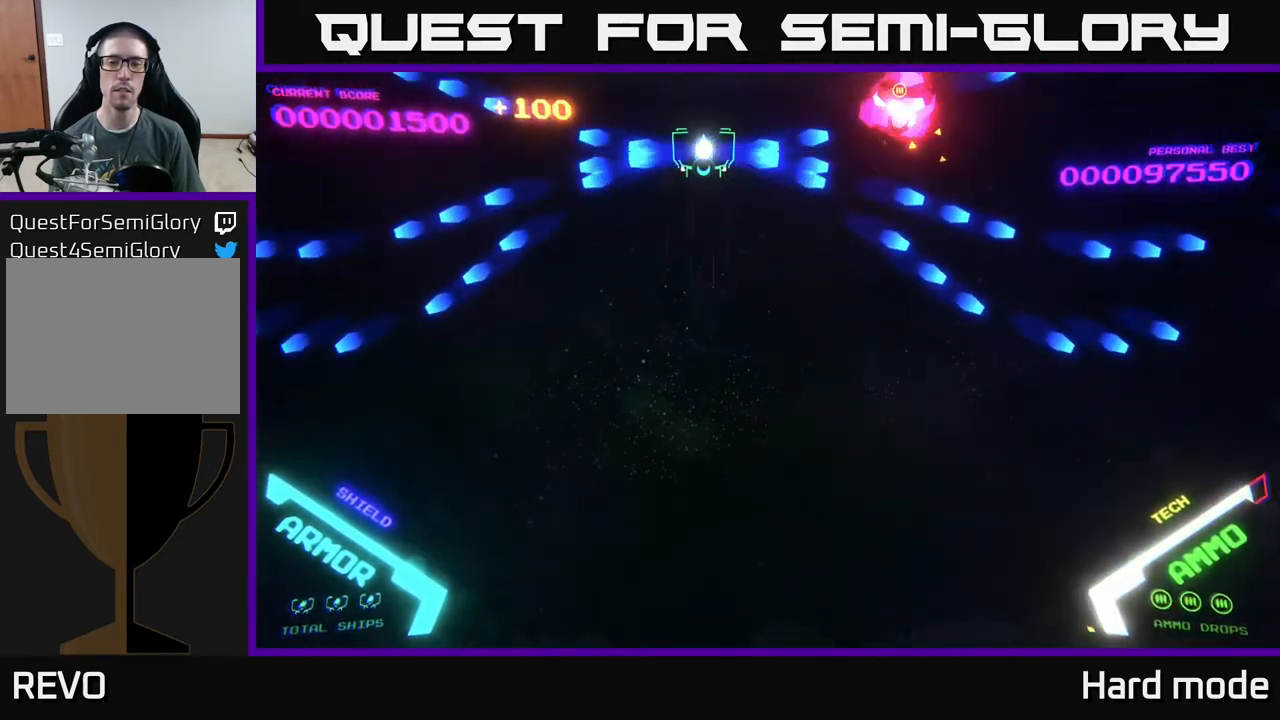
{"buttons": ["B"], "left_stick": "center", "events": [[100, "B", "down"], [200, "B", "up"], [267, "B", "down"], [367, "B", "up"], [467, "B", "down"]]}
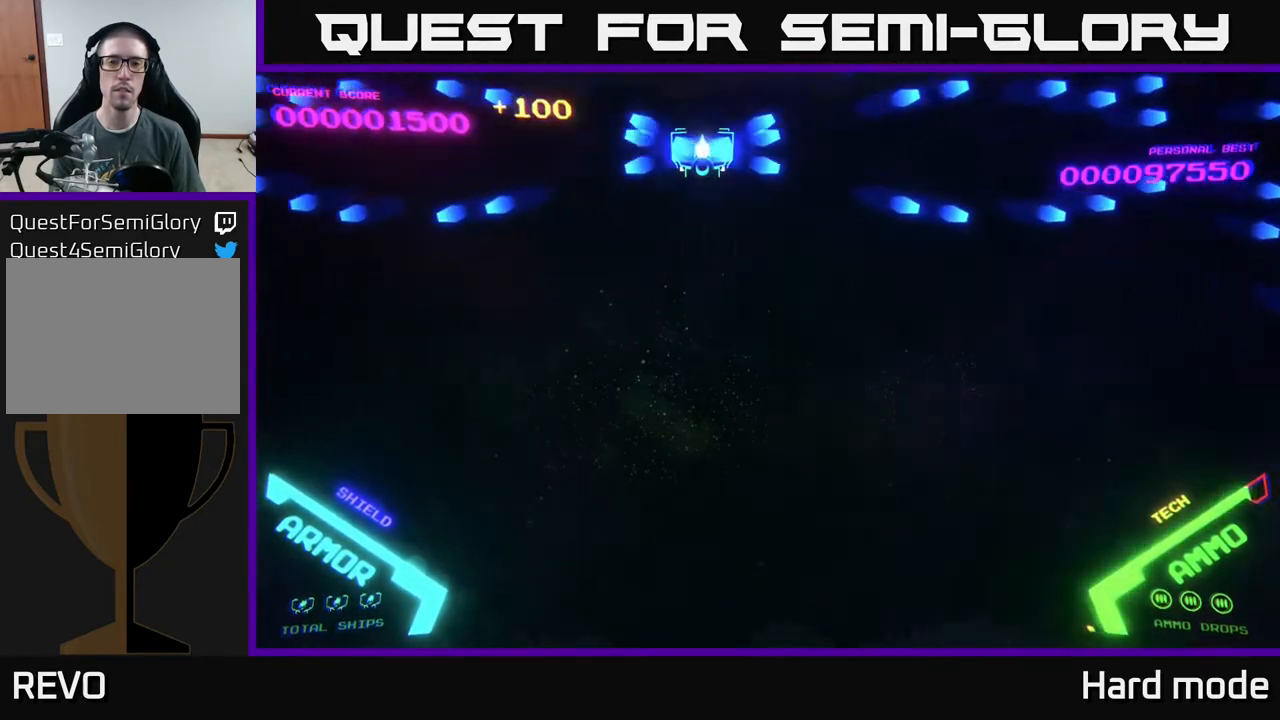
{"buttons": ["B"], "left_stick": "center", "events": [[50, "B", "up"], [133, "B", "down"], [217, "B", "up"], [467, "B", "down"]]}
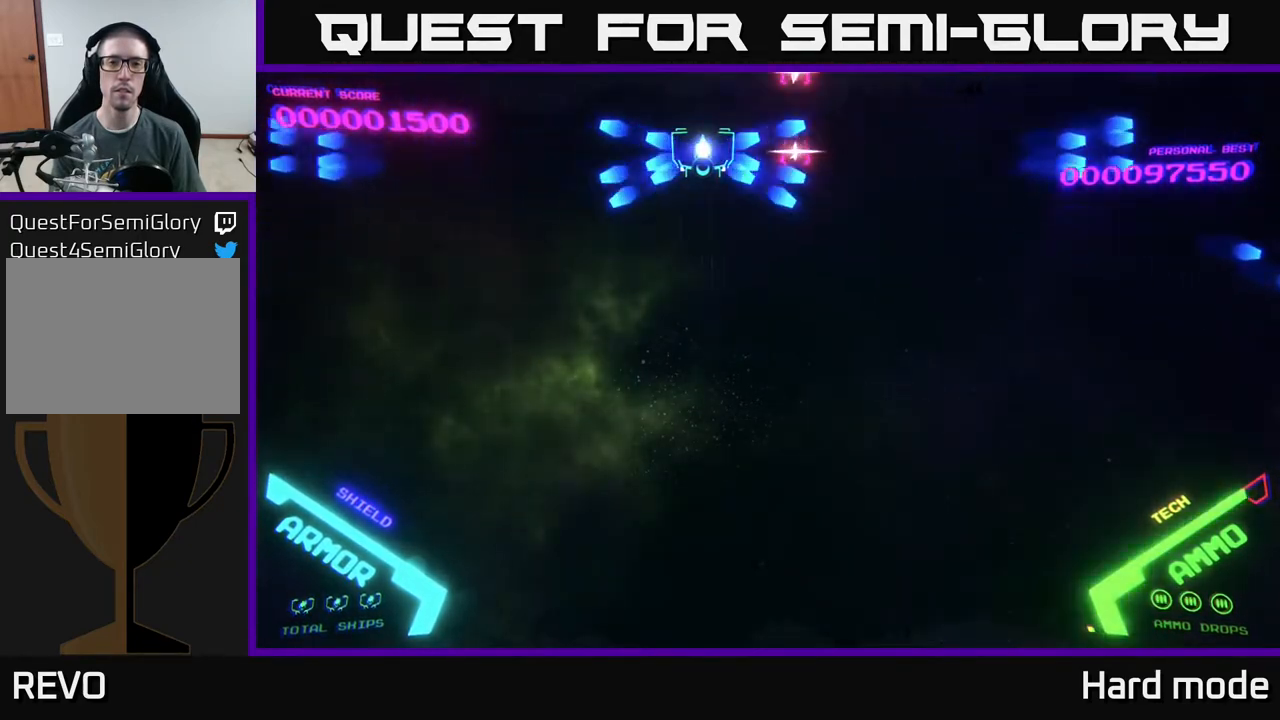
{"buttons": ["B"], "left_stick": "center", "events": [[33, "B", "up"], [83, "B", "down"], [183, "B", "up"], [283, "B", "down"], [367, "B", "up"], [433, "B", "down"]]}
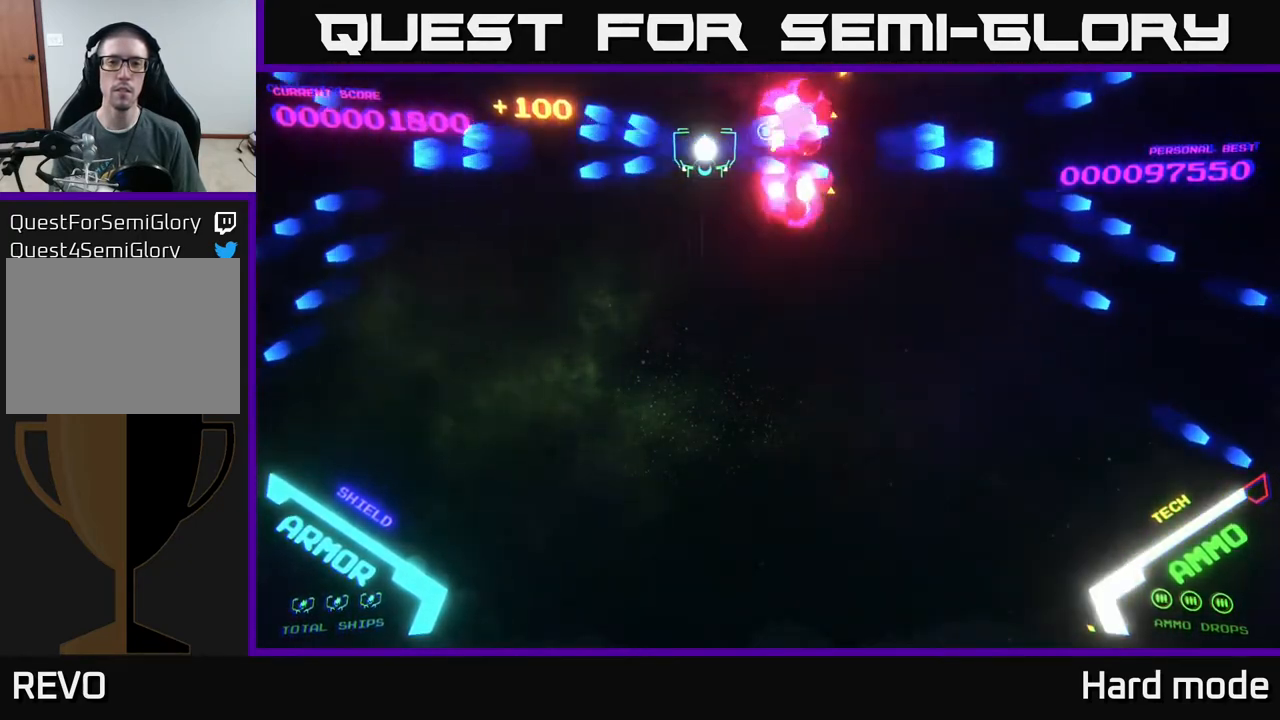
{"buttons": ["B"], "left_stick": "center", "events": [[17, "B", "up"], [117, "B", "down"], [217, "B", "up"], [300, "B", "down"], [367, "B", "up"], [450, "B", "down"]]}
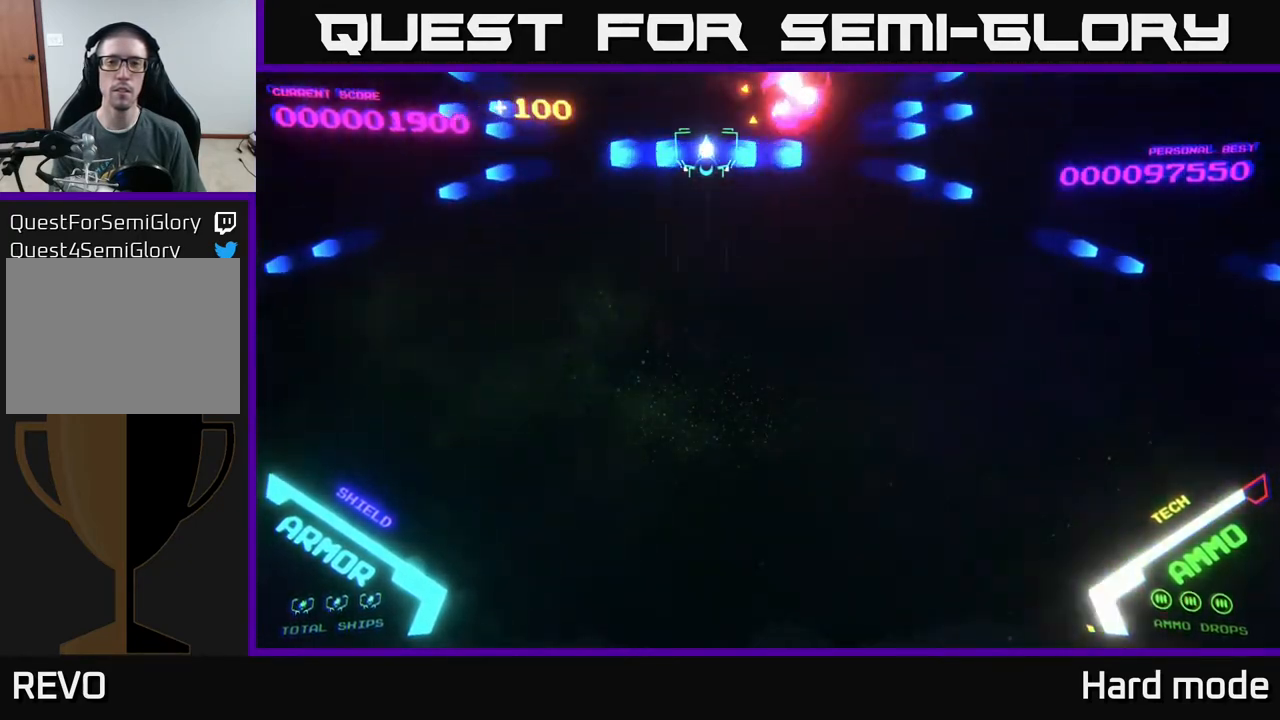
{"buttons": ["B"], "left_stick": "center", "events": [[67, "B", "up"], [150, "B", "down"], [217, "B", "up"], [317, "B", "down"], [383, "B", "up"], [500, "B", "down"]]}
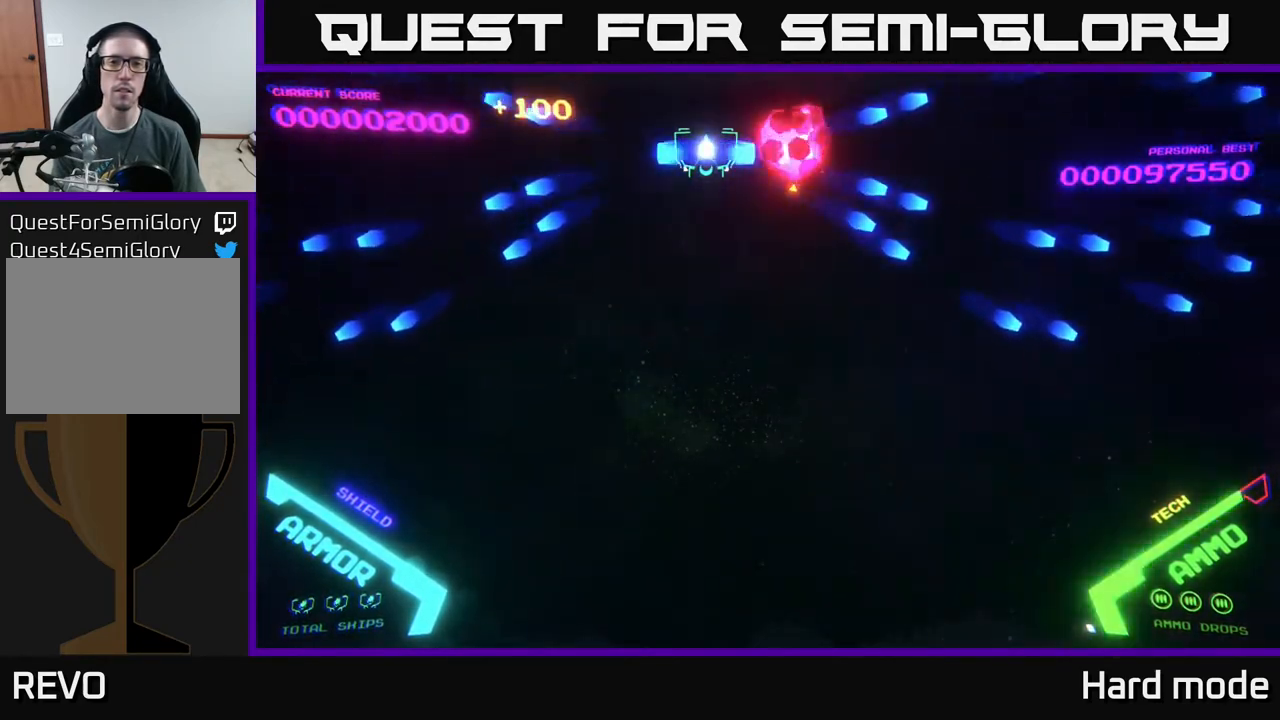
{"buttons": [], "left_stick": "center", "events": [[83, "B", "up"], [417, "B", "down"], [500, "B", "up"]]}
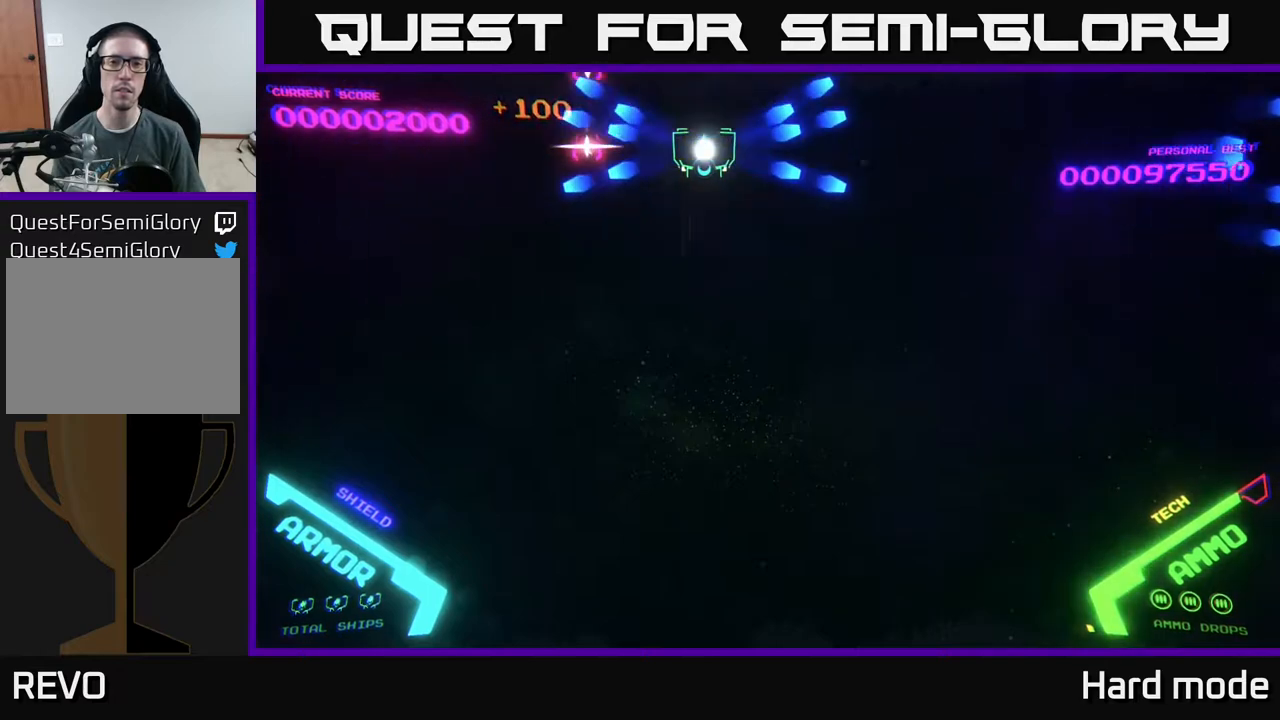
{"buttons": [], "left_stick": "center", "events": [[67, "B", "down"], [133, "B", "up"], [233, "B", "down"], [333, "B", "up"], [400, "B", "down"], [483, "B", "up"]]}
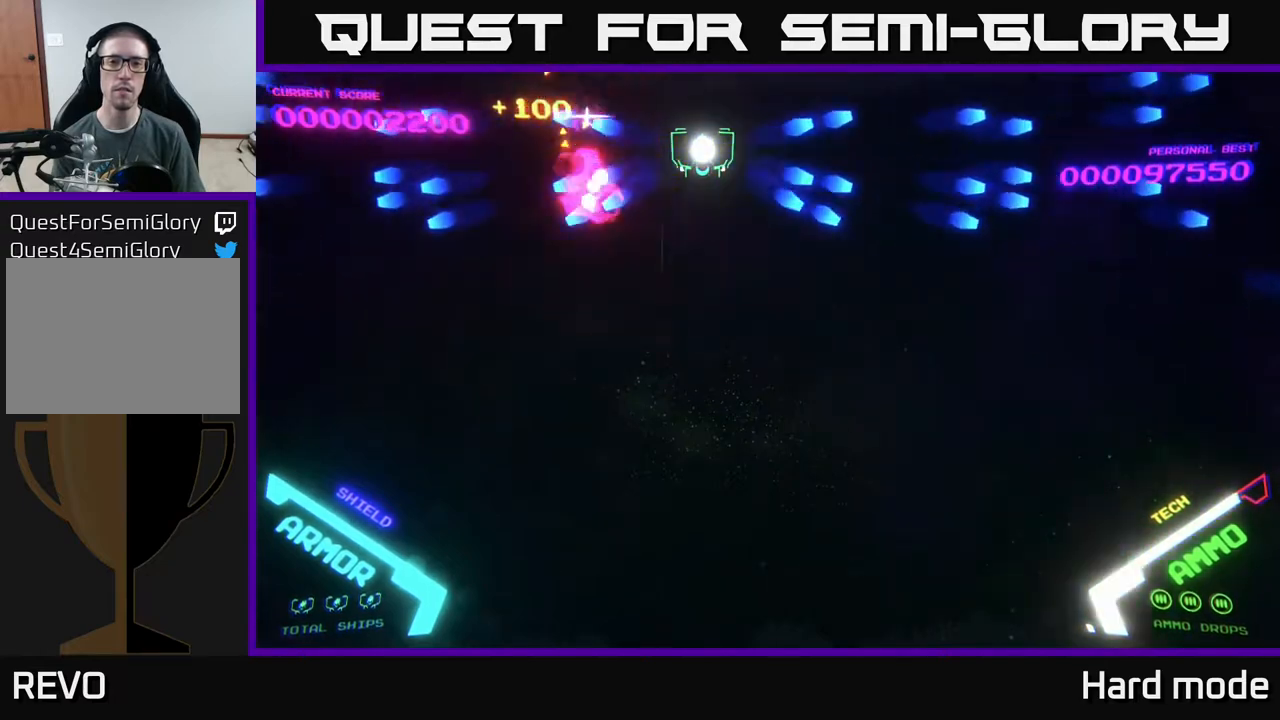
{"buttons": [], "left_stick": "center", "events": [[67, "B", "down"], [183, "B", "up"], [267, "B", "down"], [333, "B", "up"], [400, "B", "down"], [467, "B", "up"]]}
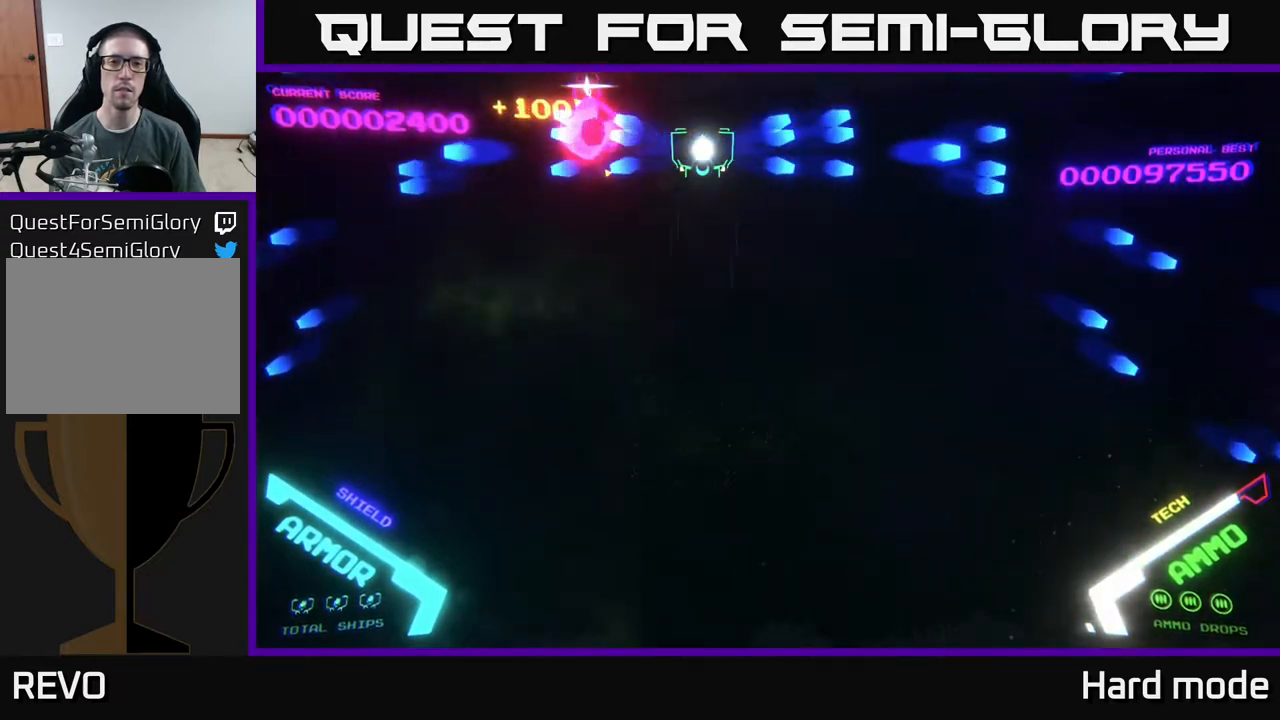
{"buttons": [], "left_stick": "center", "events": [[83, "B", "down"], [150, "B", "up"], [217, "B", "down"], [317, "B", "up"], [400, "B", "down"], [483, "B", "up"]]}
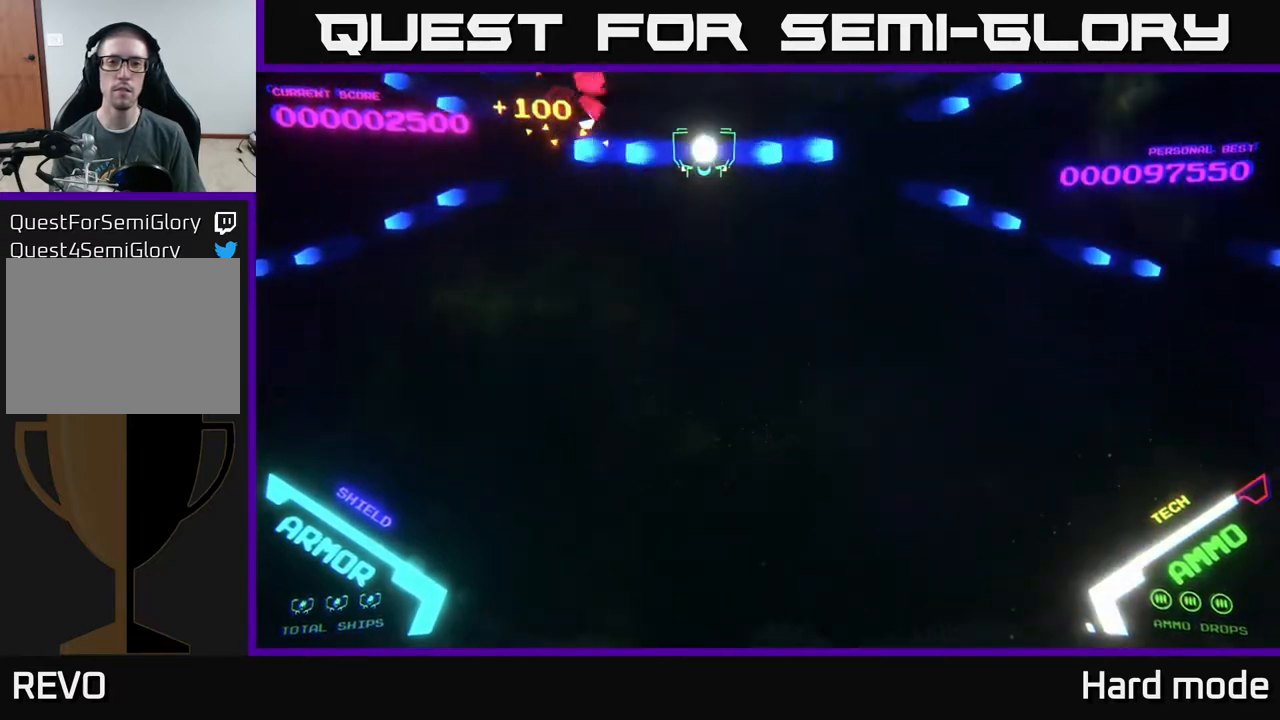
{"buttons": ["B"], "left_stick": "center", "events": [[100, "B", "down"], [167, "B", "up"], [267, "B", "down"], [367, "B", "up"], [500, "B", "down"]]}
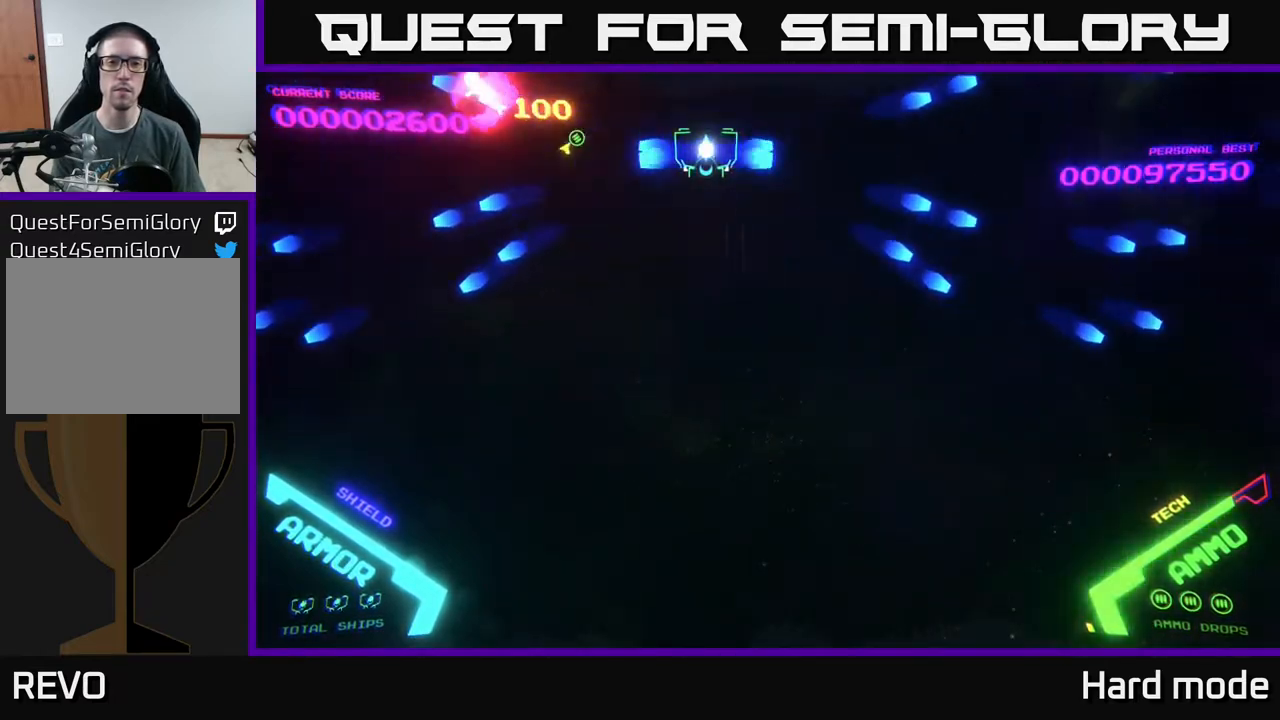
{"buttons": ["B"], "left_stick": "center", "events": [[67, "B", "up"], [150, "B", "down"], [217, "B", "up"], [333, "B", "down"], [400, "B", "up"], [500, "B", "down"]]}
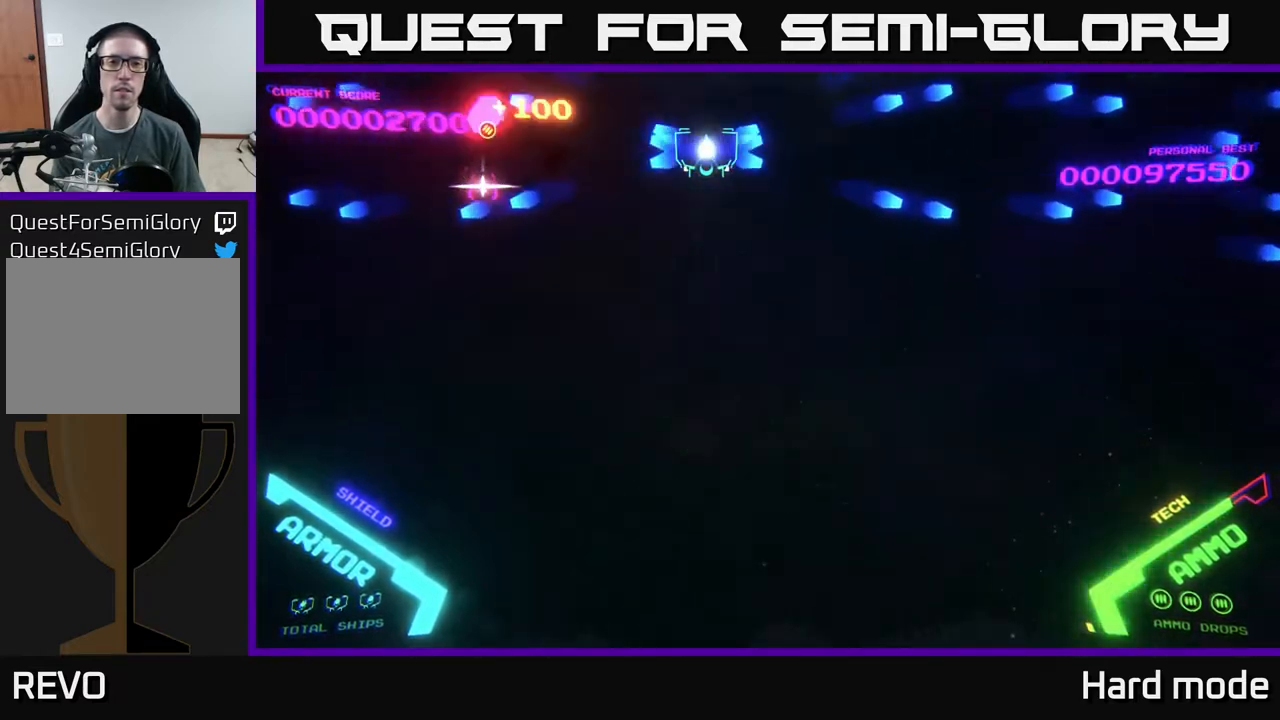
{"buttons": ["B"], "left_stick": "center", "events": [[17, "B", "up"], [117, "B", "down"], [217, "B", "up"], [300, "B", "down"], [383, "B", "up"], [467, "B", "down"]]}
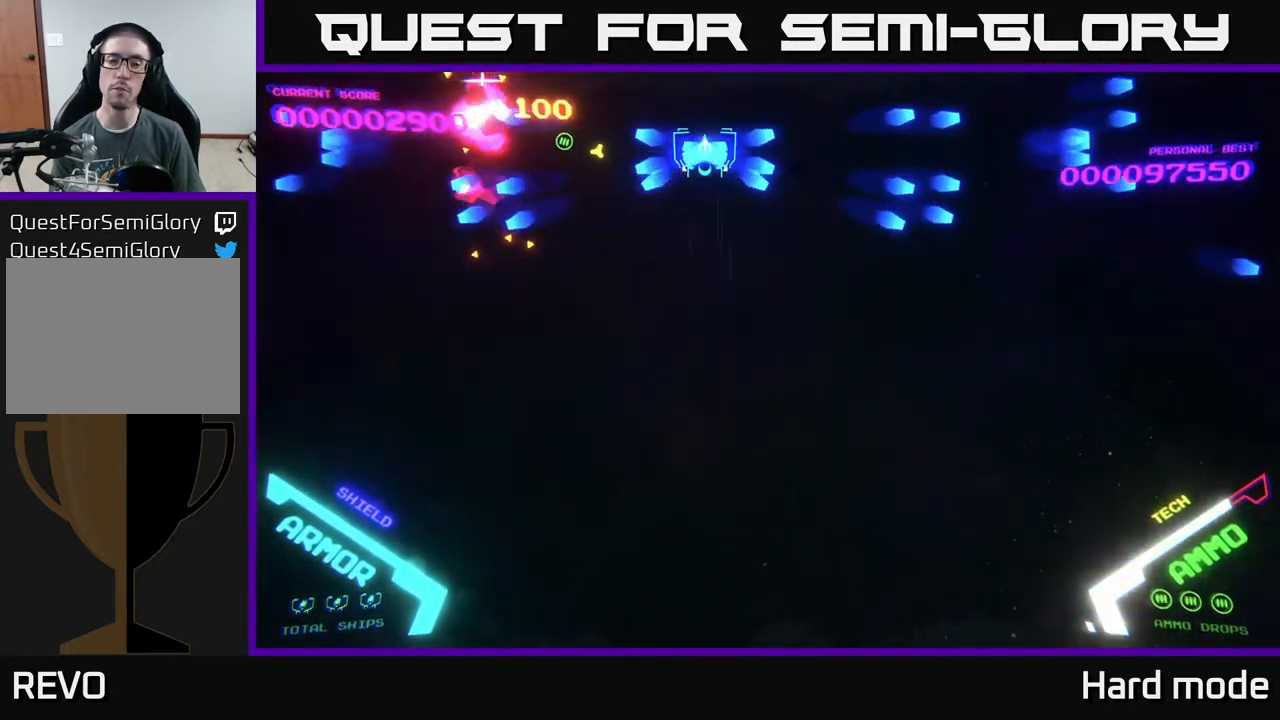
{"buttons": ["B"], "left_stick": "center", "events": [[83, "B", "up"], [183, "B", "down"], [233, "B", "up"], [317, "B", "down"], [400, "B", "up"], [500, "B", "down"]]}
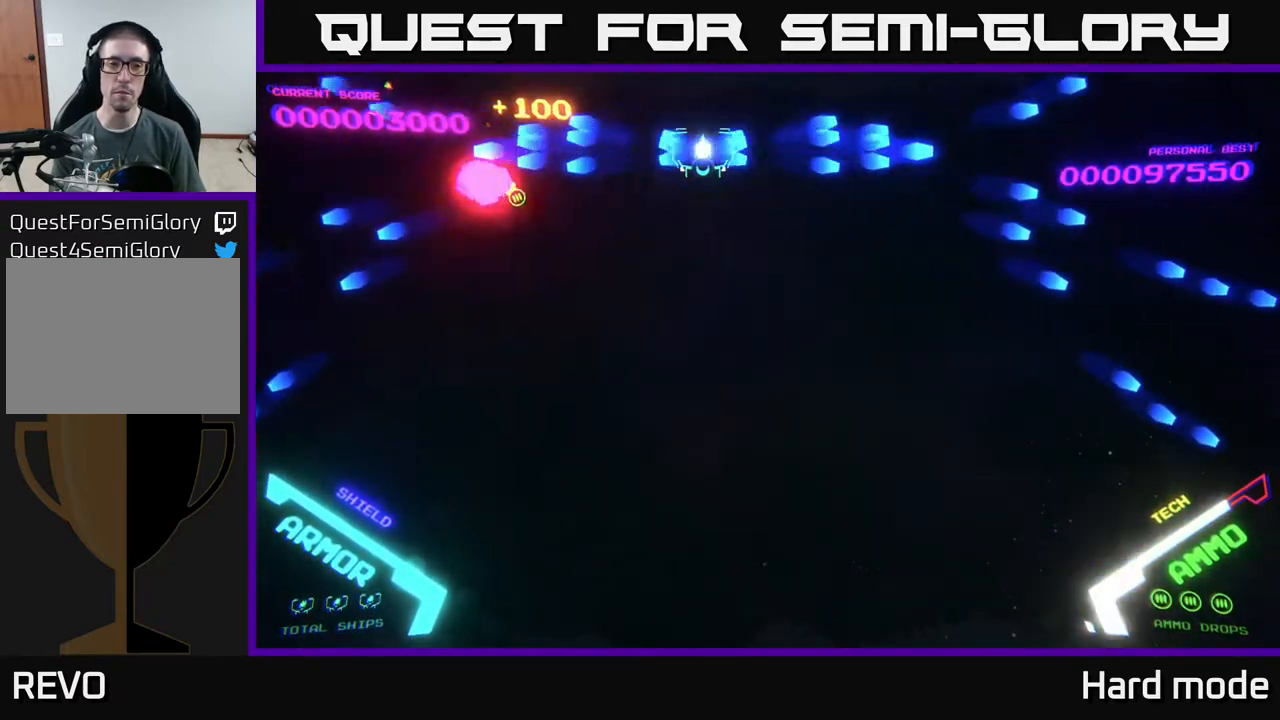
{"buttons": [], "left_stick": "center", "events": [[83, "B", "up"], [150, "B", "down"], [250, "B", "up"], [333, "B", "down"], [450, "B", "up"]]}
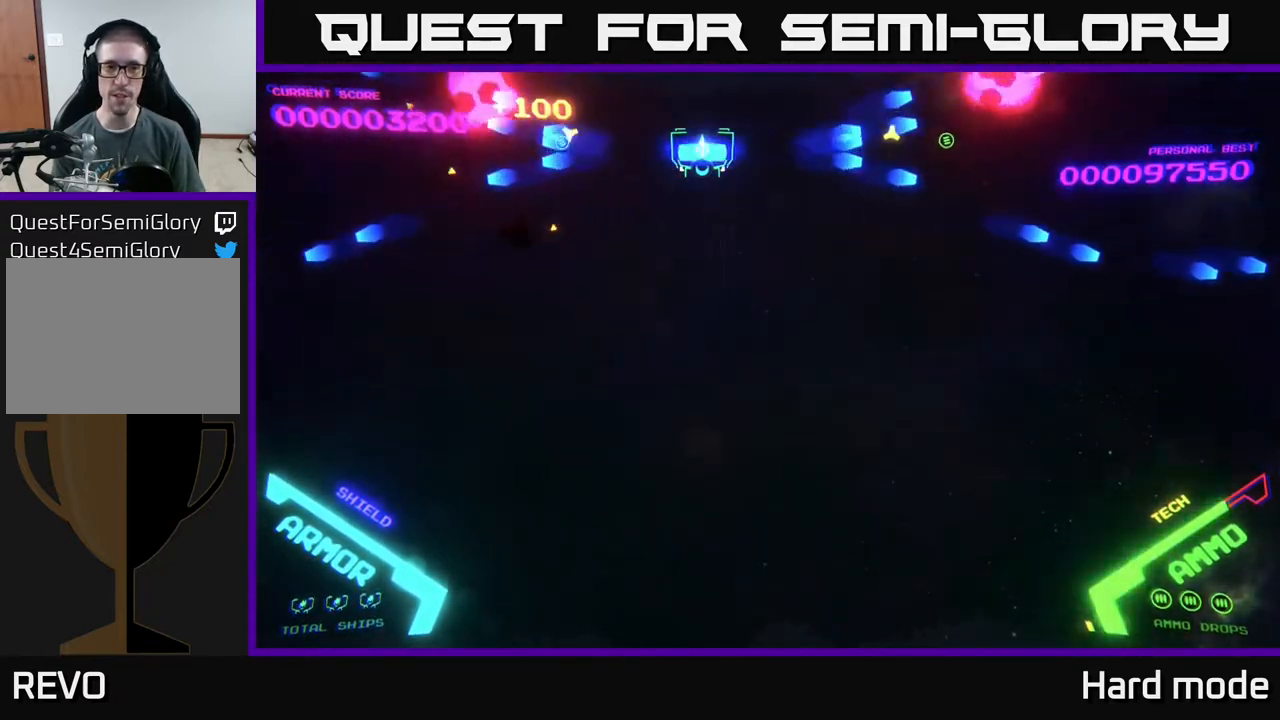
{"buttons": ["B"], "left_stick": "center", "events": [[17, "B", "down"], [100, "B", "up"], [183, "B", "down"], [300, "B", "up"], [333, "B", "down"], [417, "B", "up"], [500, "B", "down"]]}
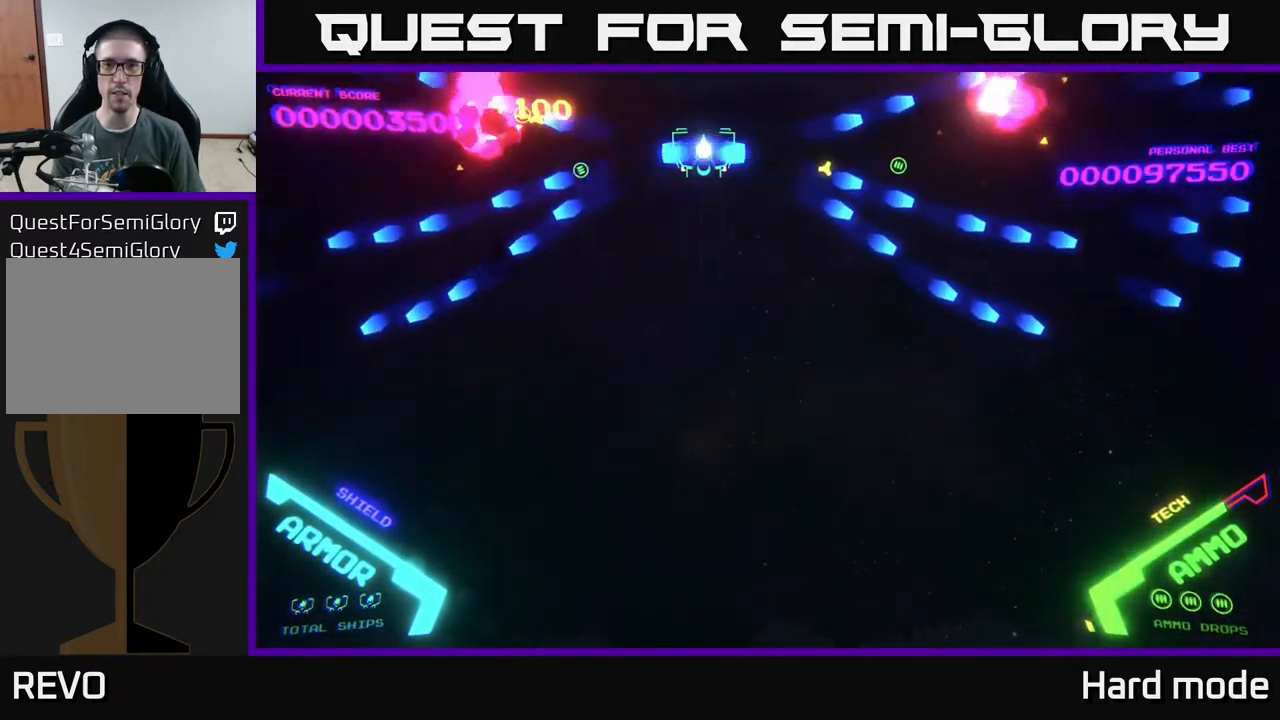
{"buttons": ["B"], "left_stick": "center", "events": [[83, "B", "up"], [183, "B", "down"], [267, "B", "up"], [333, "B", "down"], [417, "B", "up"], [500, "B", "down"]]}
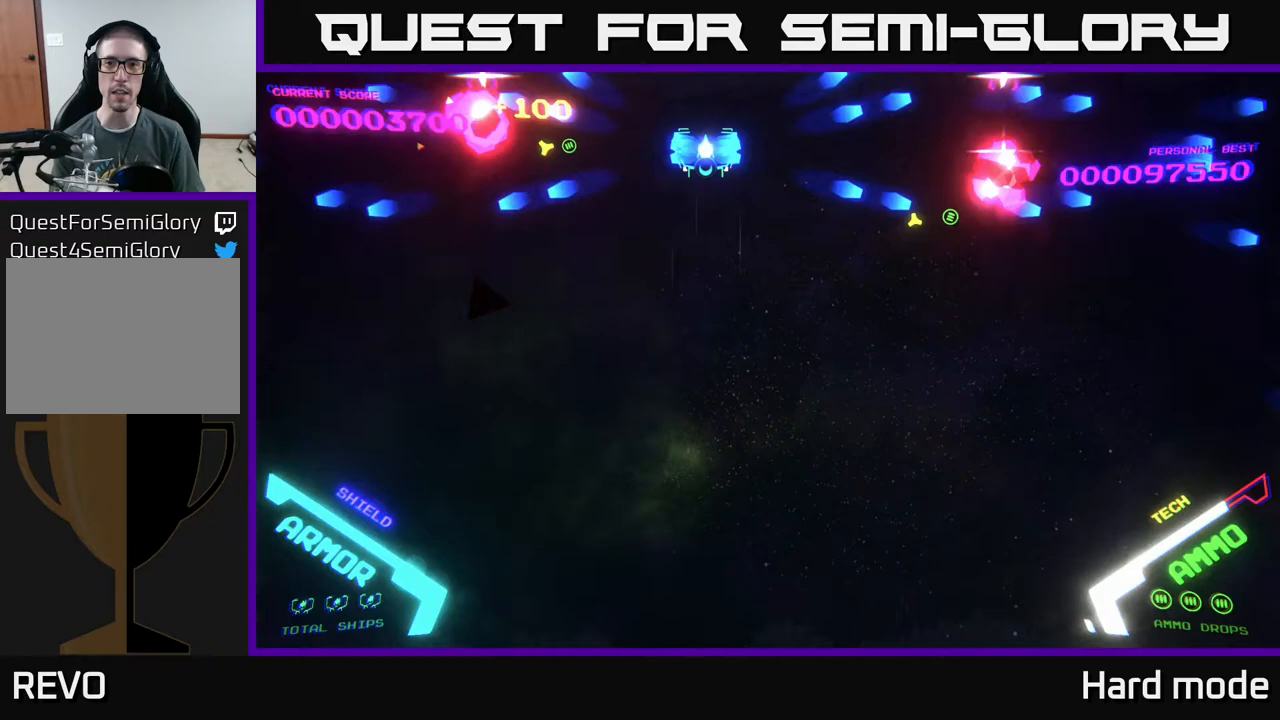
{"buttons": [], "left_stick": "center", "events": [[83, "B", "up"], [200, "B", "down"], [267, "B", "up"], [350, "B", "down"], [467, "B", "up"]]}
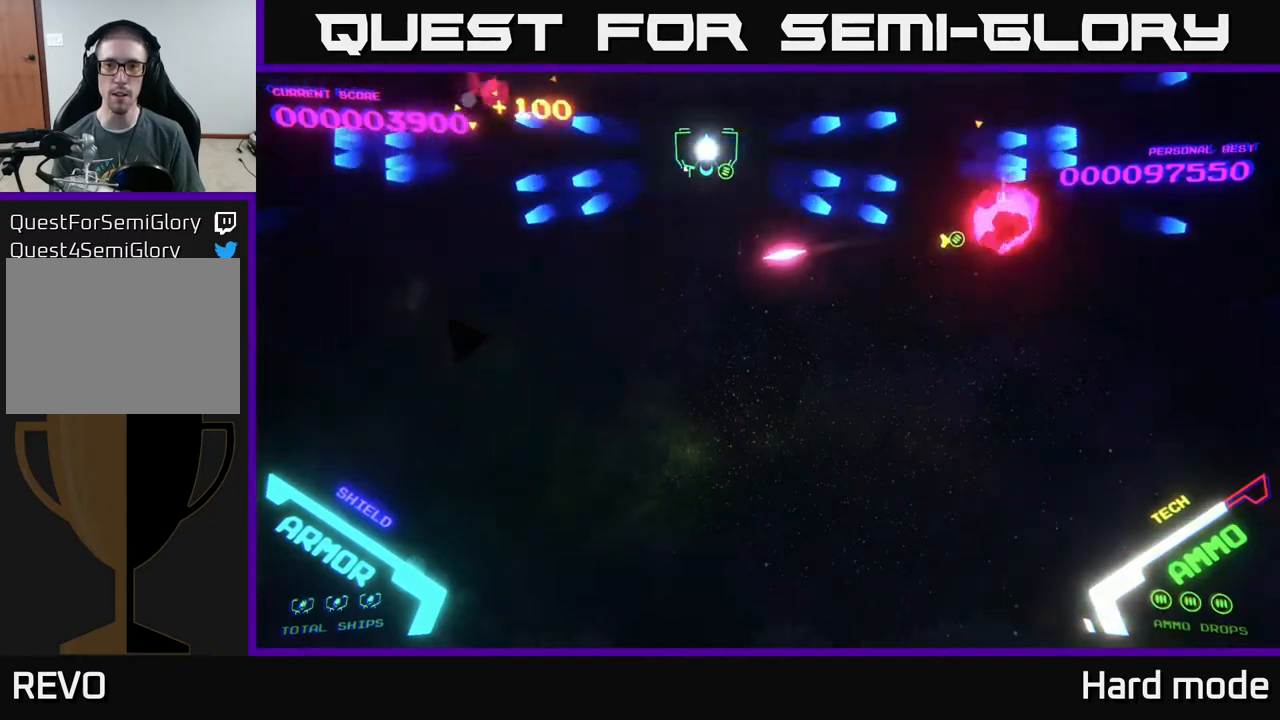
{"buttons": [], "left_stick": "center", "events": [[50, "B", "down"], [133, "B", "up"], [200, "B", "down"], [267, "B", "up"], [383, "B", "down"], [483, "B", "up"]]}
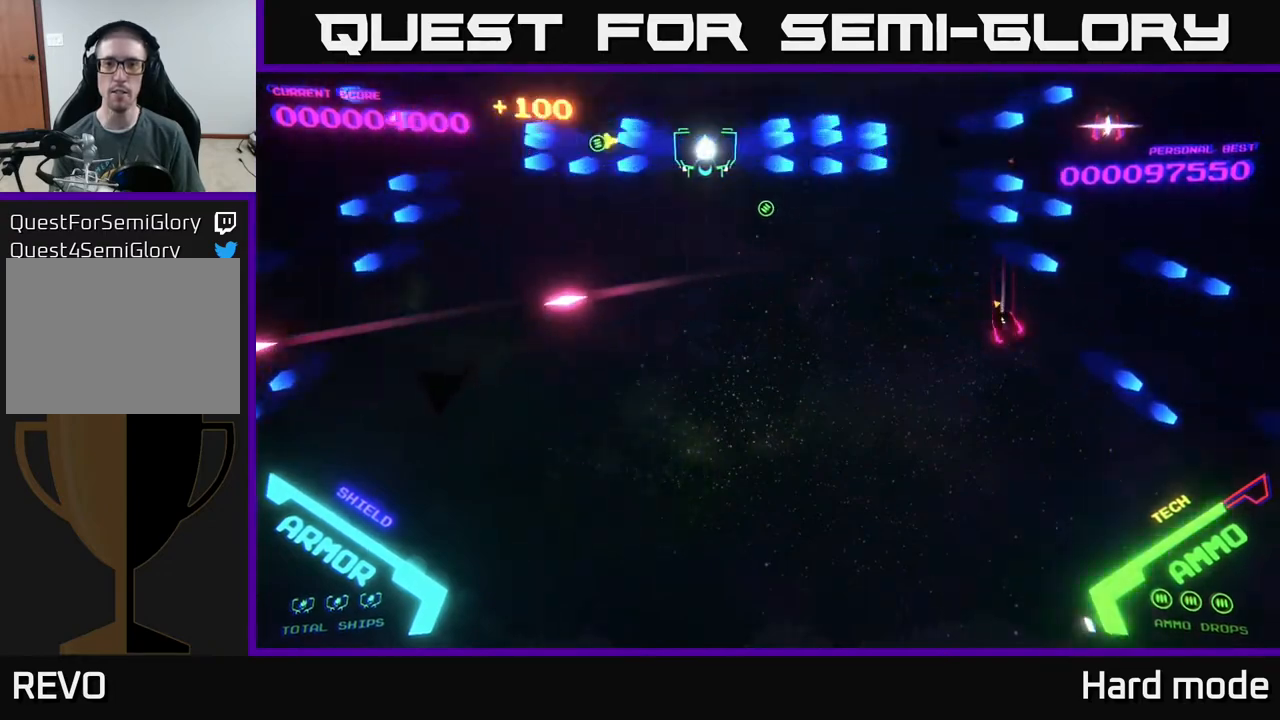
{"buttons": ["B"], "left_stick": "center", "events": [[50, "B", "down"], [150, "B", "up"], [233, "B", "down"], [300, "left_stick", "right"], [333, "B", "up"], [400, "B", "down"], [483, "left_stick", "center"]]}